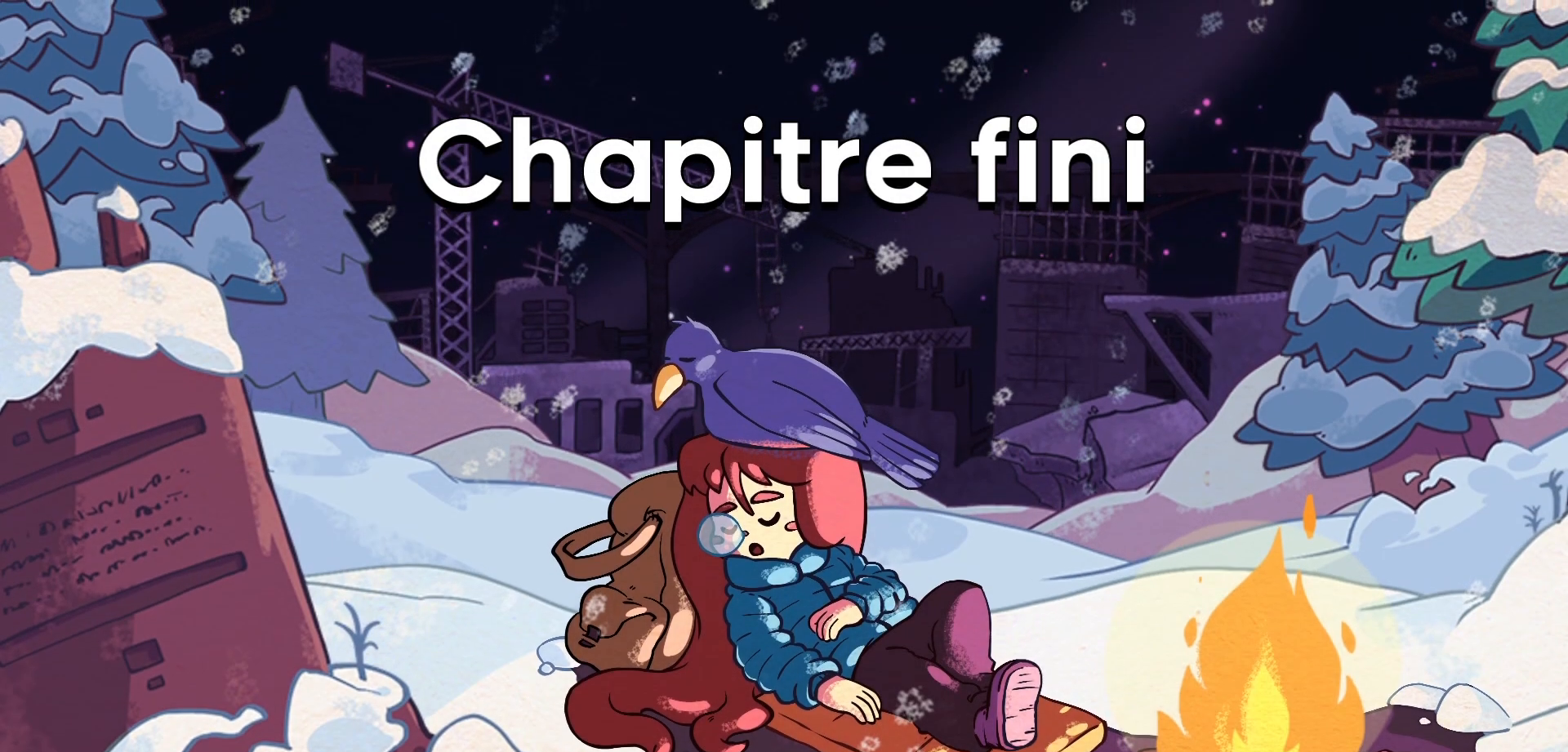
Gameplay with keyboard; each line is a JSON object with the keys held at the frame after it. "events" lists presses ("down") and releases ("up") of "dash", "demo", "down", "grab", "jump", "jump2", "left", "pause", "right", "talk" and "up" between this image and that frame as [ms after this image, input, new state], when the widget could be followed in between. No other keys are recorded. Mouse input is not recorded. Key names are as the overlay labels them; some are game actions (e.g. jump) rather than physical keys.
{"keys": ["jump"], "events": [[67, "jump", "up"], [150, "jump", "down"], [233, "jump", "up"], [317, "jump", "down"], [400, "jump", "up"], [483, "jump", "down"]]}
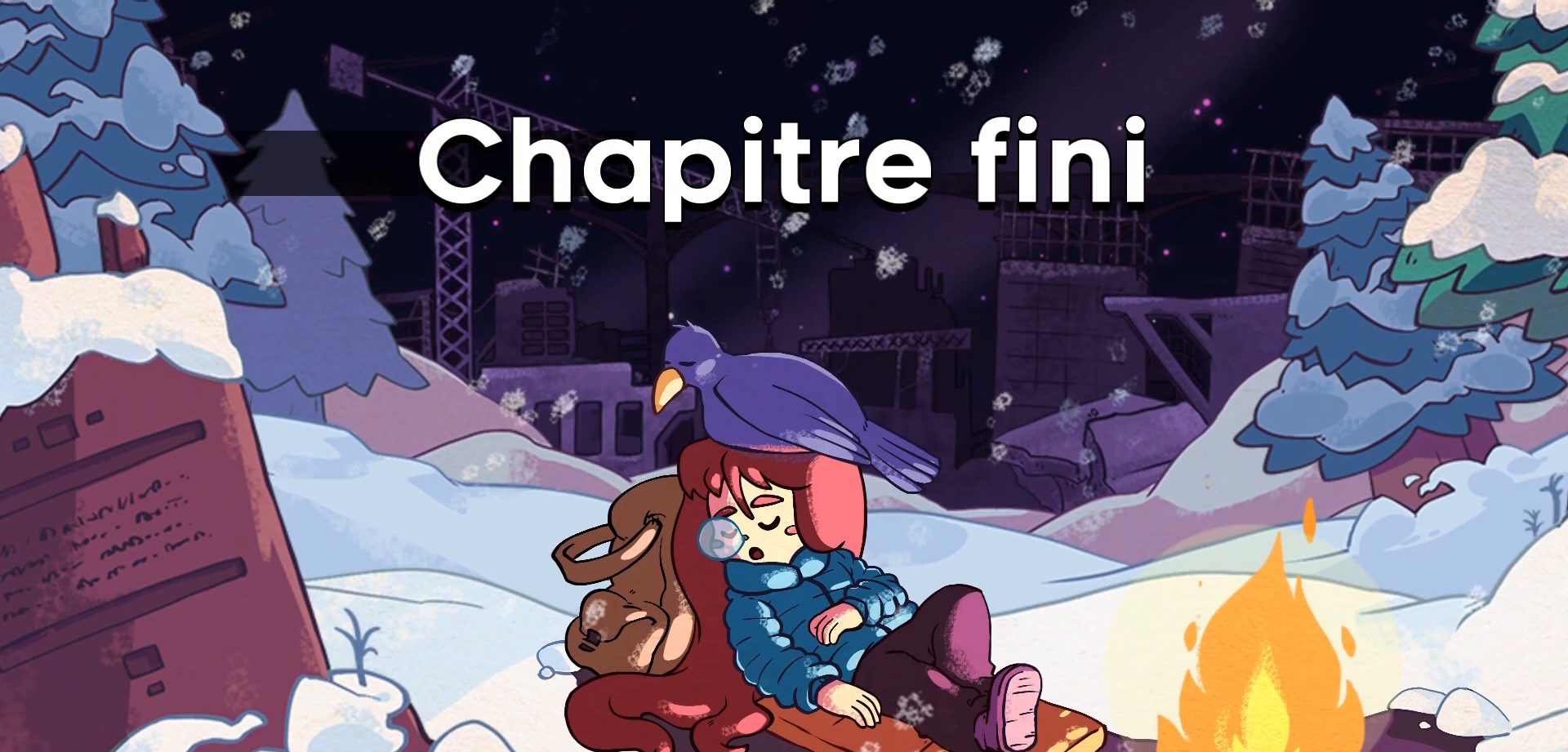
{"keys": ["jump"], "events": [[67, "jump", "up"], [150, "jump", "down"], [233, "jump", "up"], [317, "jump", "down"], [400, "jump", "up"], [483, "jump", "down"]]}
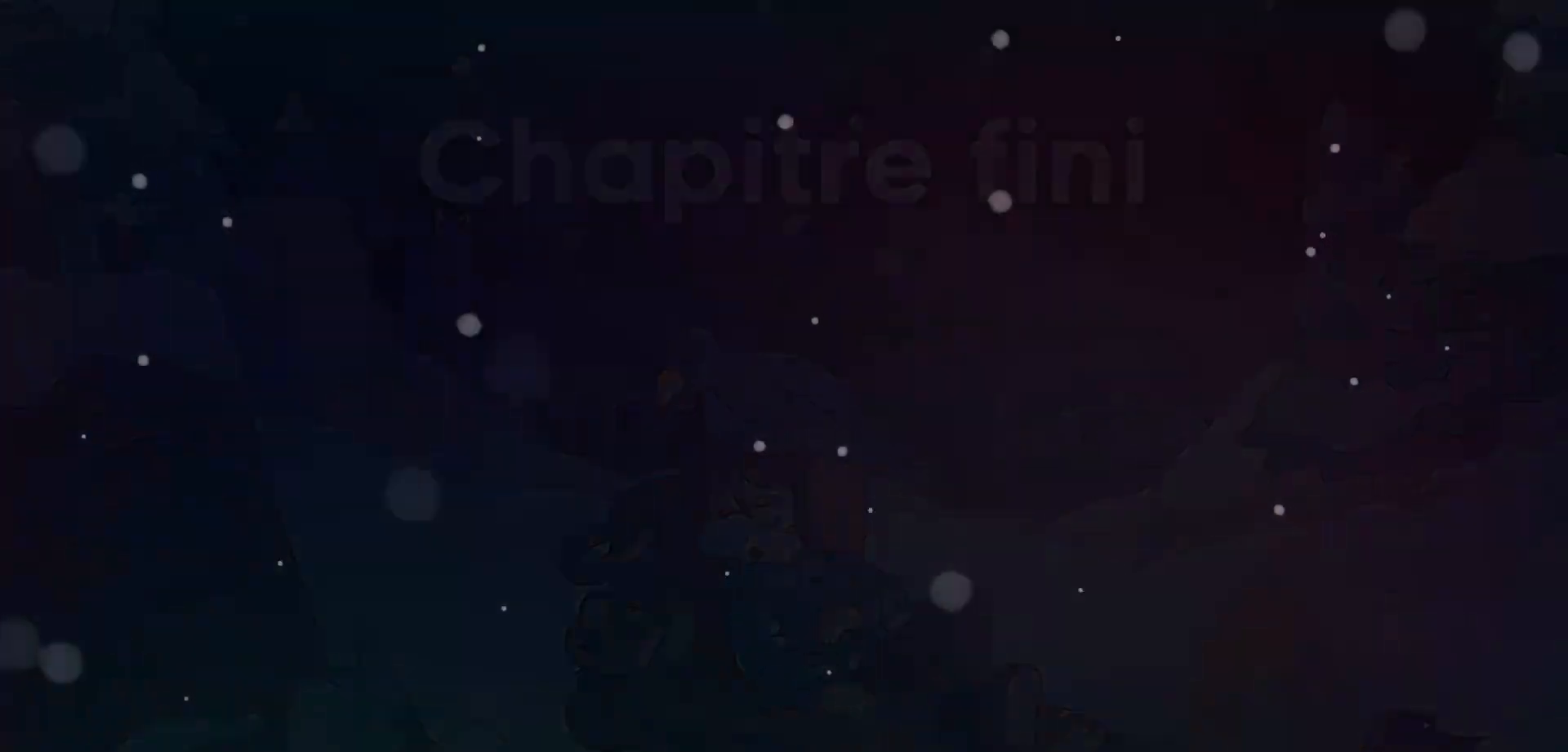
{"keys": [], "events": [[100, "jump", "up"], [200, "jump", "down"], [317, "jump", "up"]]}
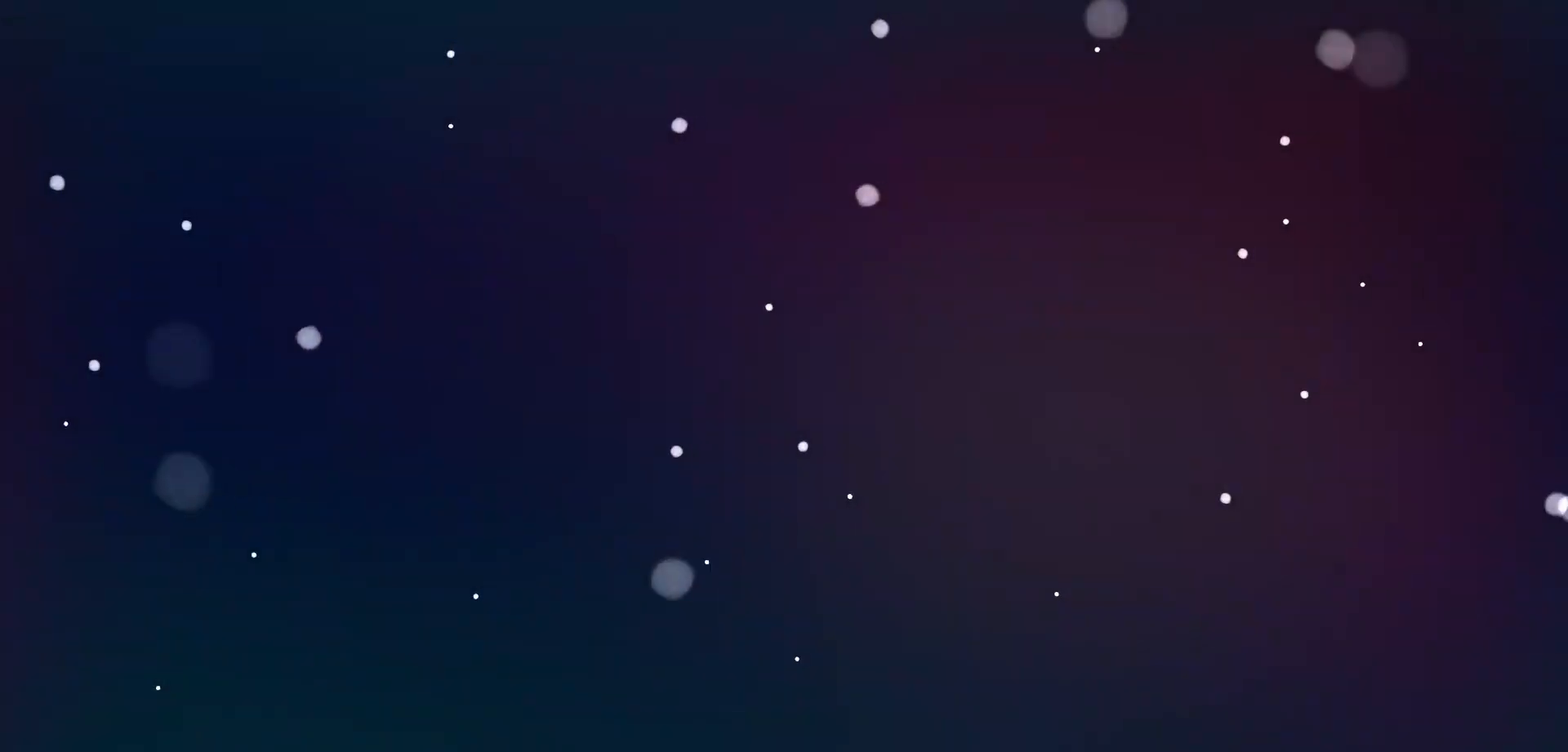
{"keys": [], "events": []}
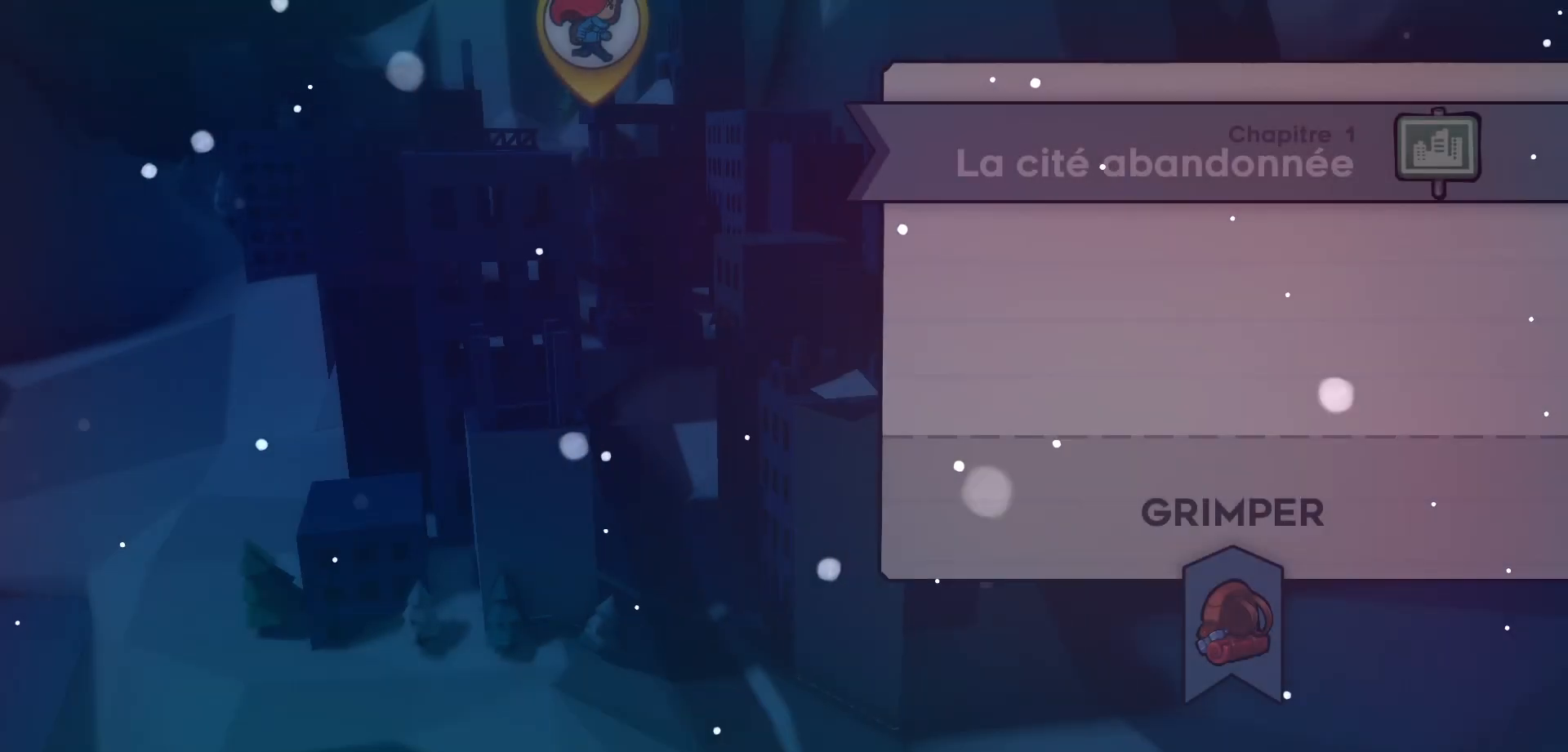
{"keys": ["jump"], "events": [[300, "jump", "down"], [383, "jump", "up"], [483, "jump", "down"]]}
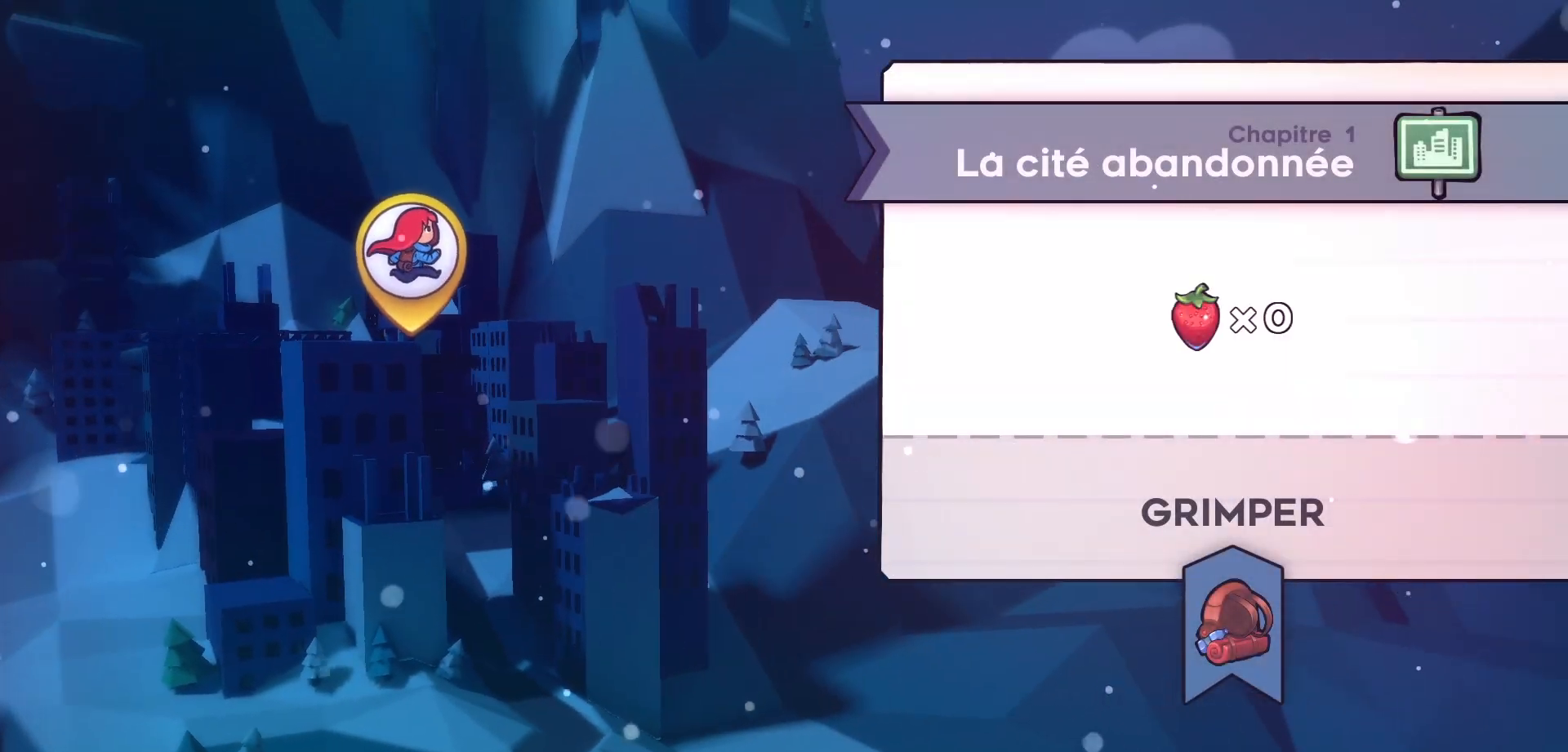
{"keys": [], "events": [[67, "jump", "up"], [167, "jump", "down"], [250, "jump", "up"], [350, "jump", "down"], [433, "jump", "up"]]}
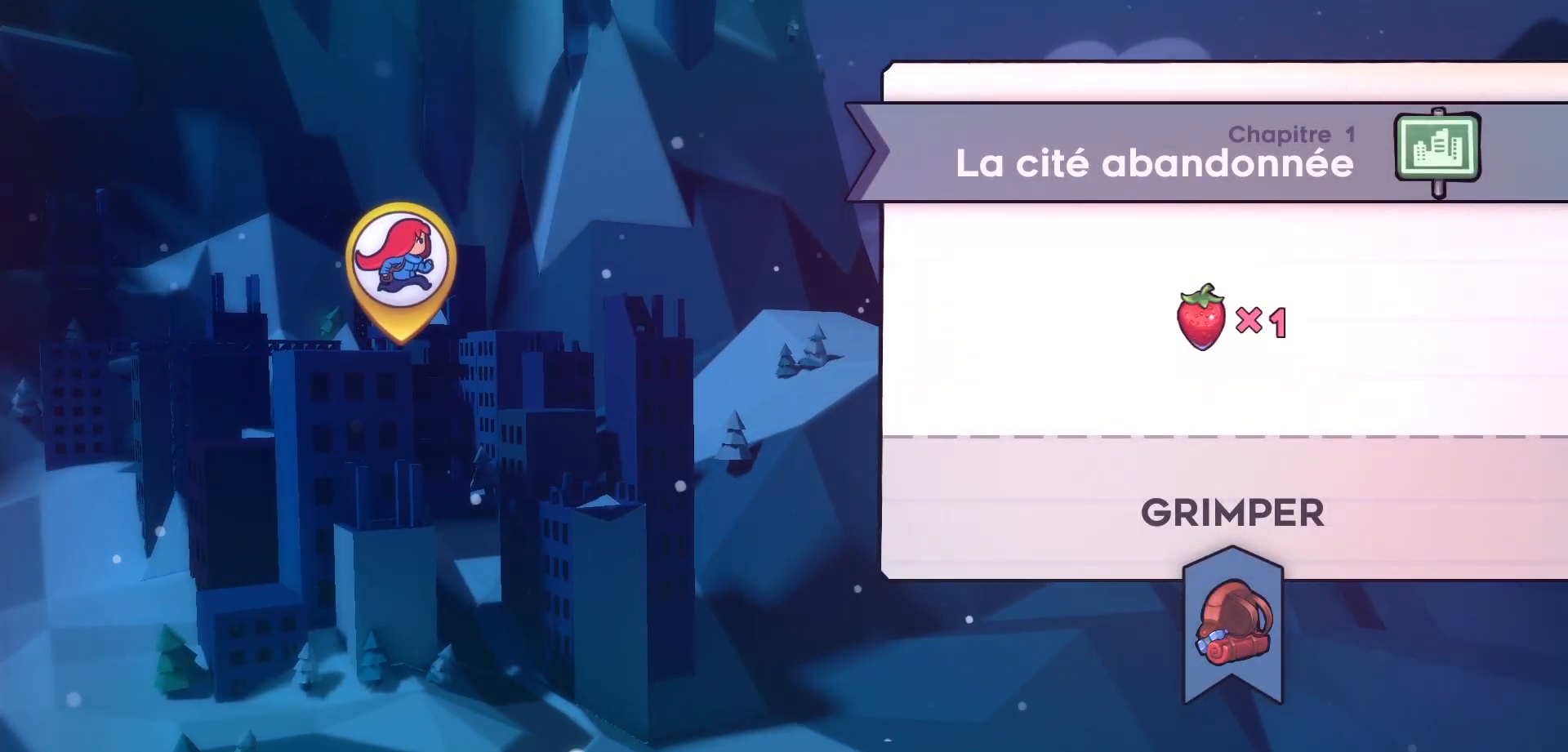
{"keys": ["jump"], "events": [[17, "jump", "down"], [83, "jump", "up"], [167, "jump", "down"], [233, "jump", "up"], [333, "jump", "down"], [400, "jump", "up"], [483, "jump", "down"]]}
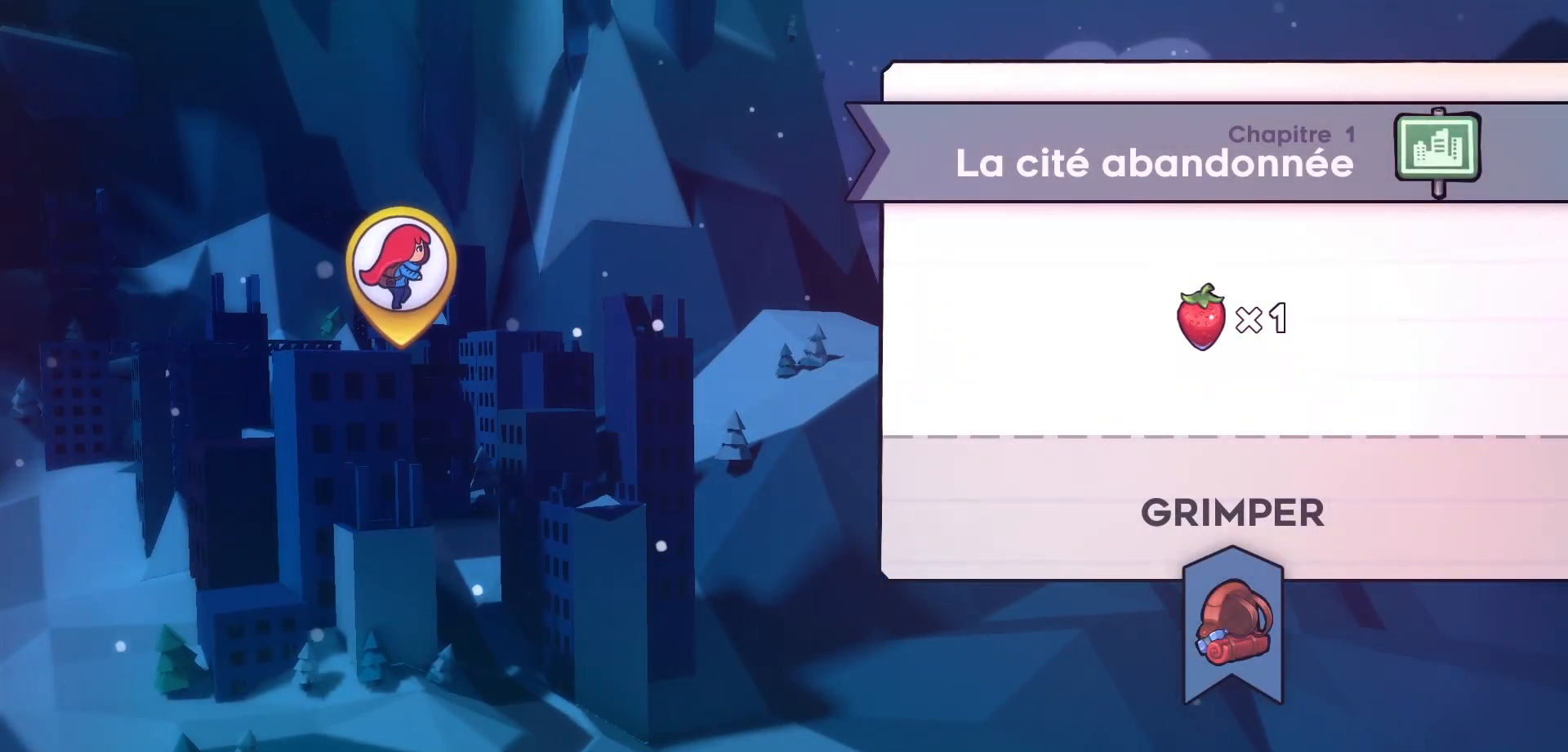
{"keys": ["jump"], "events": [[50, "jump", "up"], [150, "jump", "down"], [200, "jump", "up"], [317, "jump", "down"], [367, "jump", "up"], [450, "jump", "down"]]}
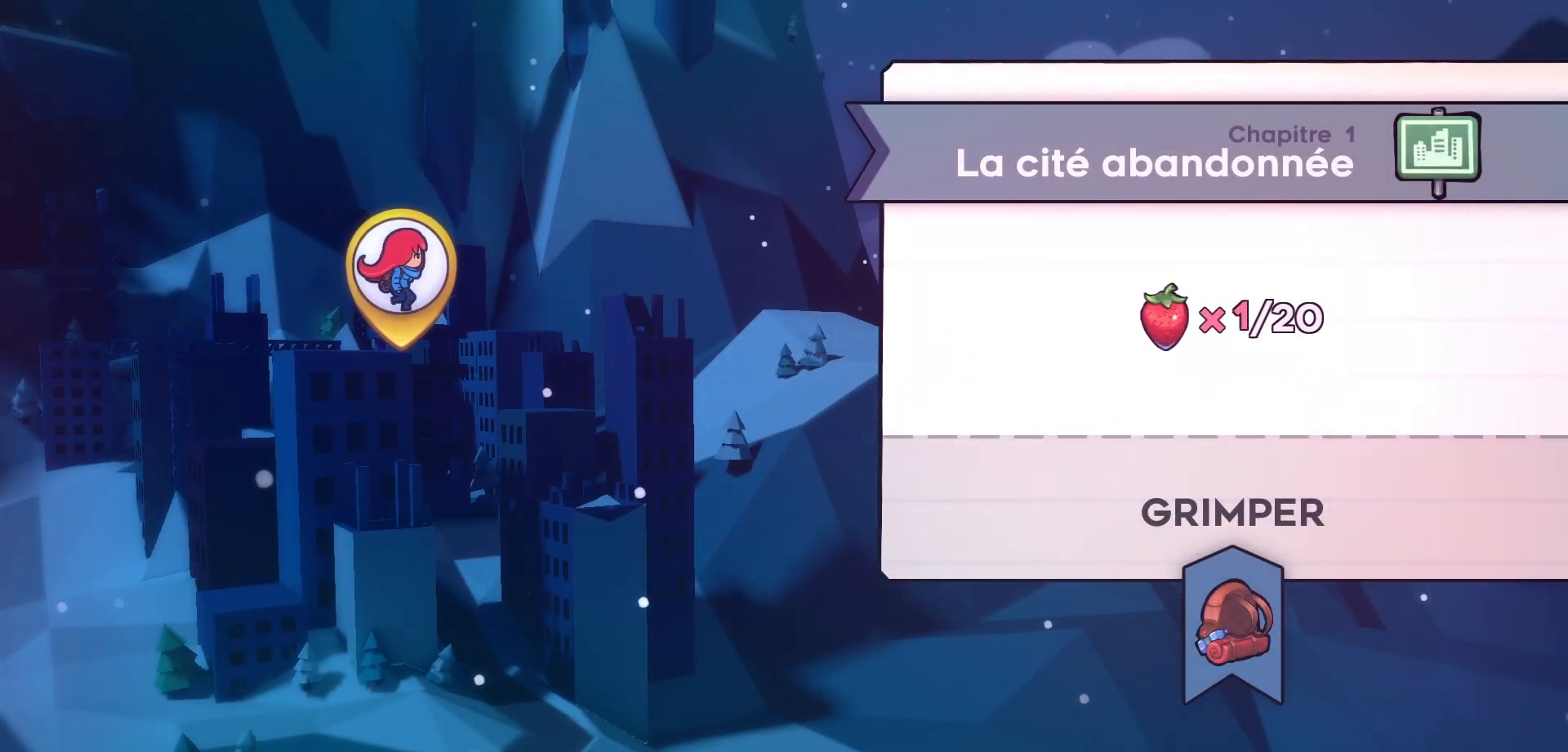
{"keys": ["jump"], "events": [[33, "jump", "up"], [117, "jump", "down"], [217, "jump", "up"], [300, "jump", "down"], [383, "jump", "up"], [467, "jump", "down"]]}
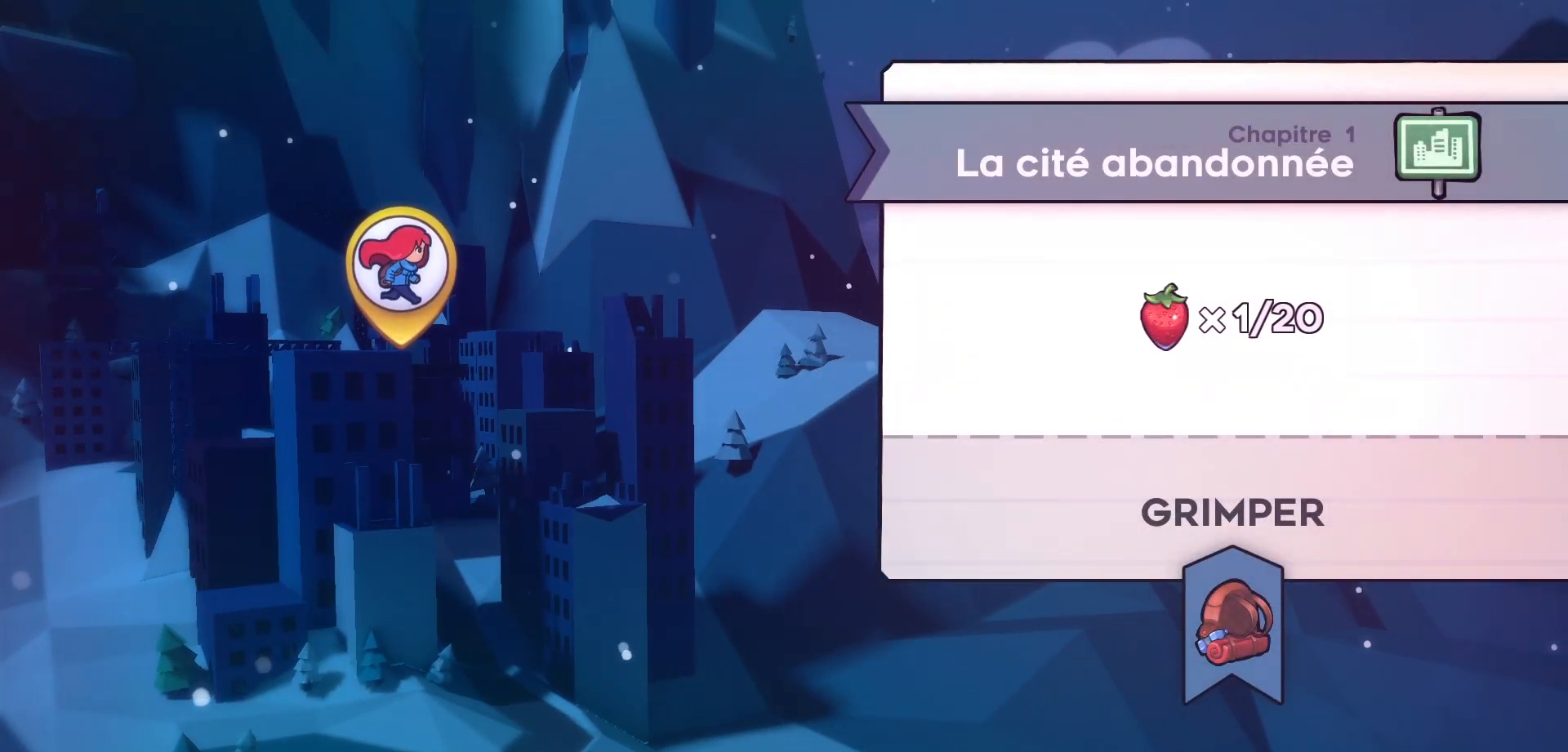
{"keys": ["jump"], "events": [[67, "jump", "up"], [133, "jump", "down"], [217, "jump", "up"], [300, "jump", "down"], [383, "jump", "up"], [450, "jump", "down"]]}
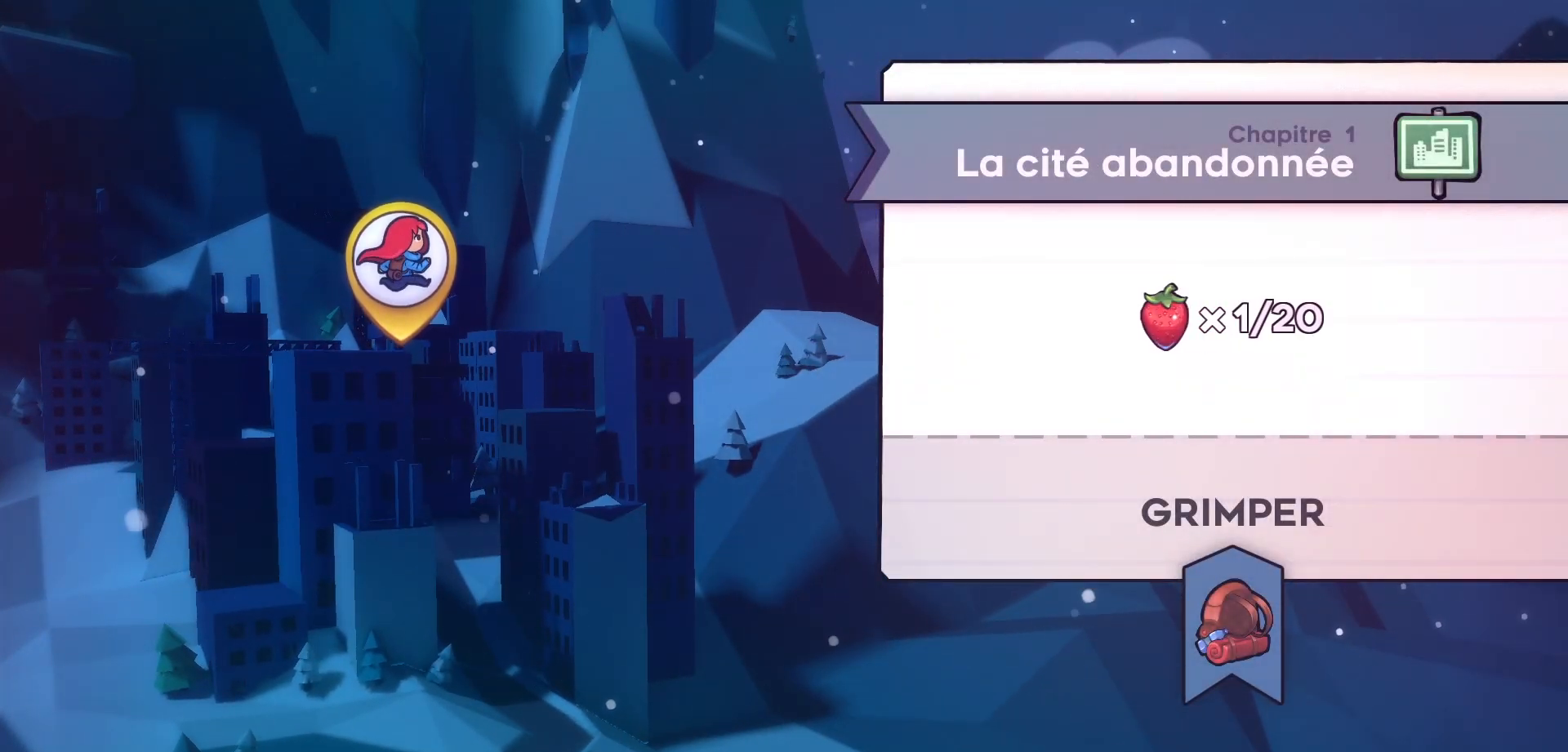
{"keys": ["jump"], "events": [[50, "jump", "up"], [117, "jump", "down"], [200, "jump", "up"], [300, "jump", "down"], [367, "jump", "up"], [467, "jump", "down"]]}
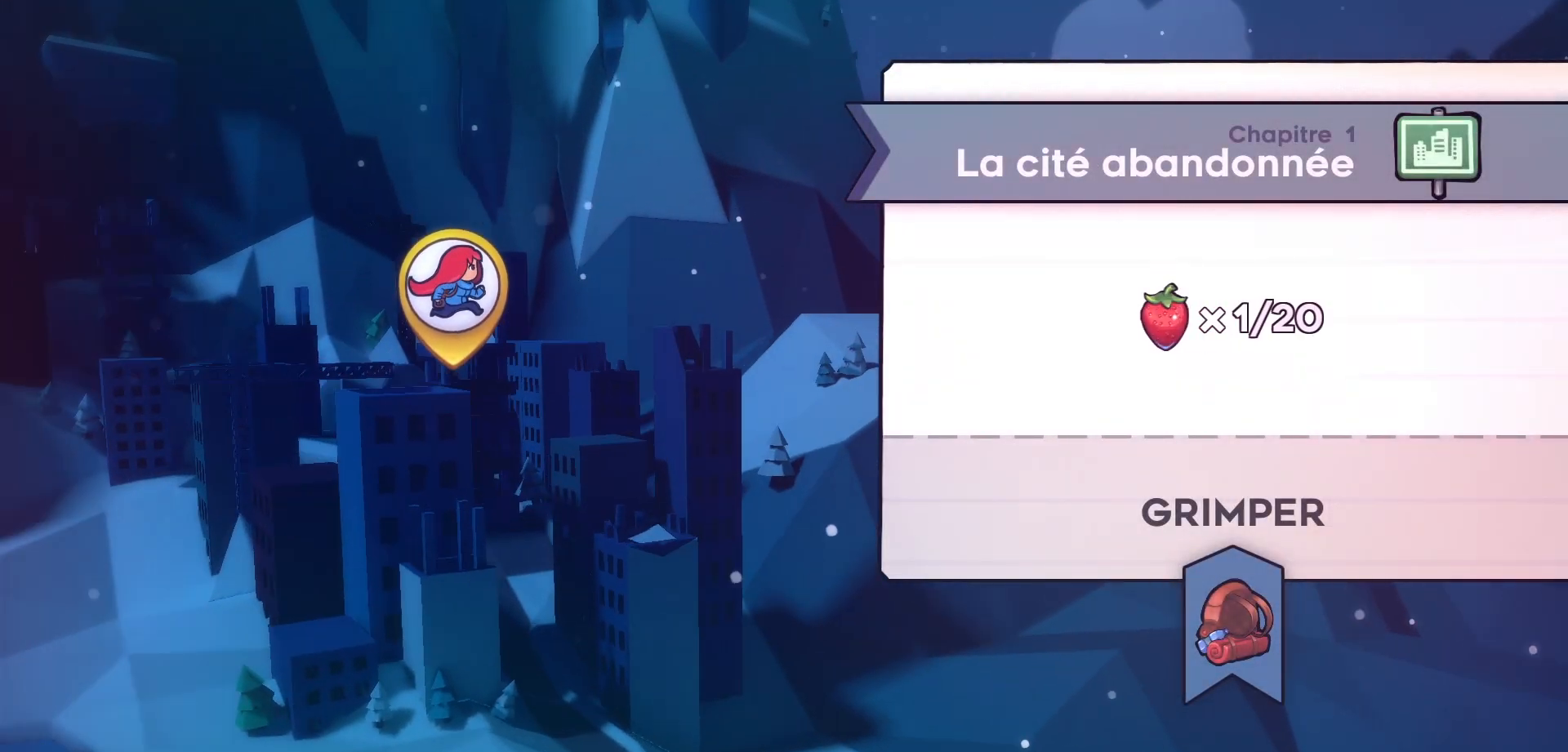
{"keys": ["jump"], "events": [[50, "jump", "up"], [133, "jump", "down"], [217, "jump", "up"], [317, "jump", "down"], [383, "jump", "up"], [467, "jump", "down"]]}
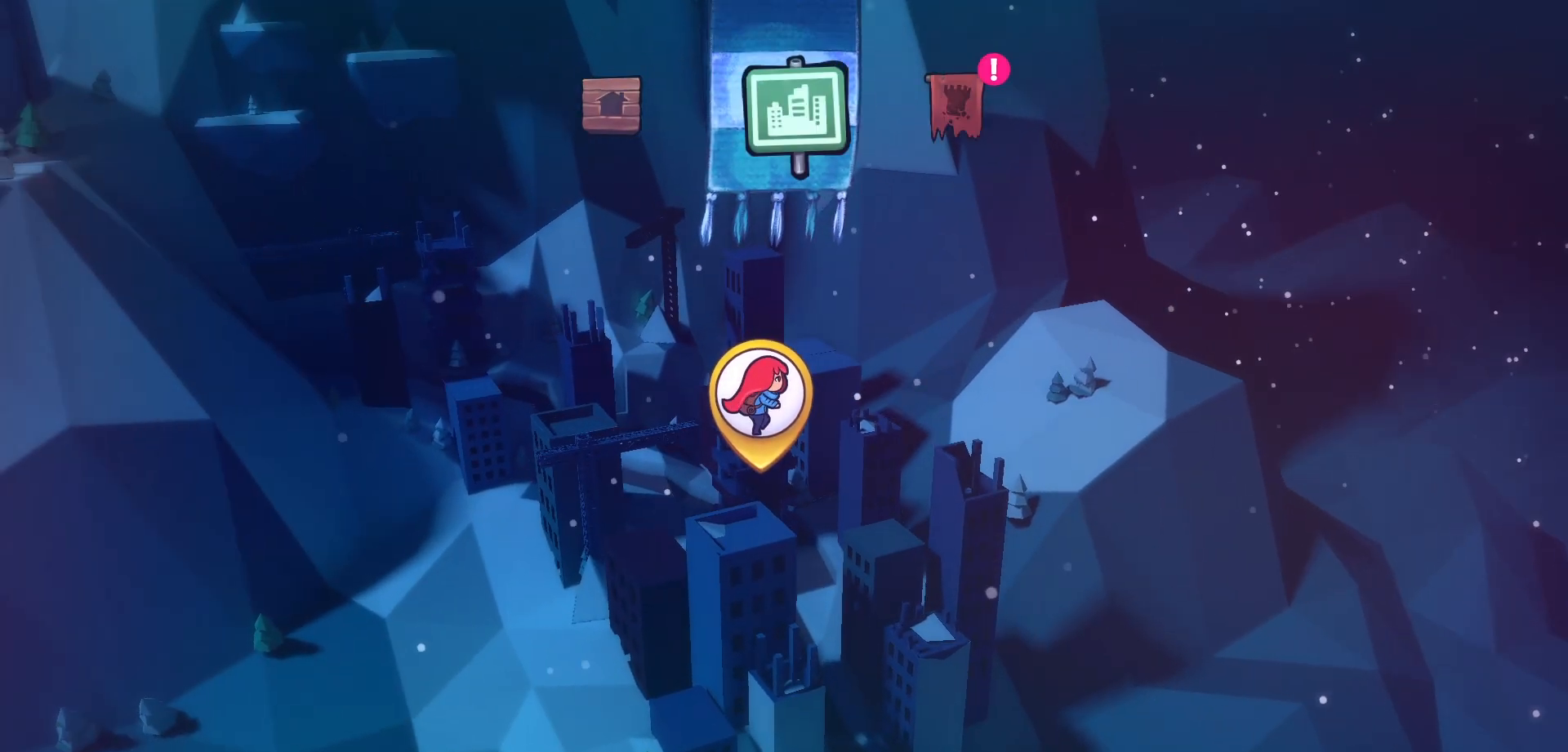
{"keys": ["jump"], "events": [[50, "jump", "up"], [133, "jump", "down"], [217, "jump", "up"], [317, "jump", "down"], [383, "jump", "up"], [483, "jump", "down"]]}
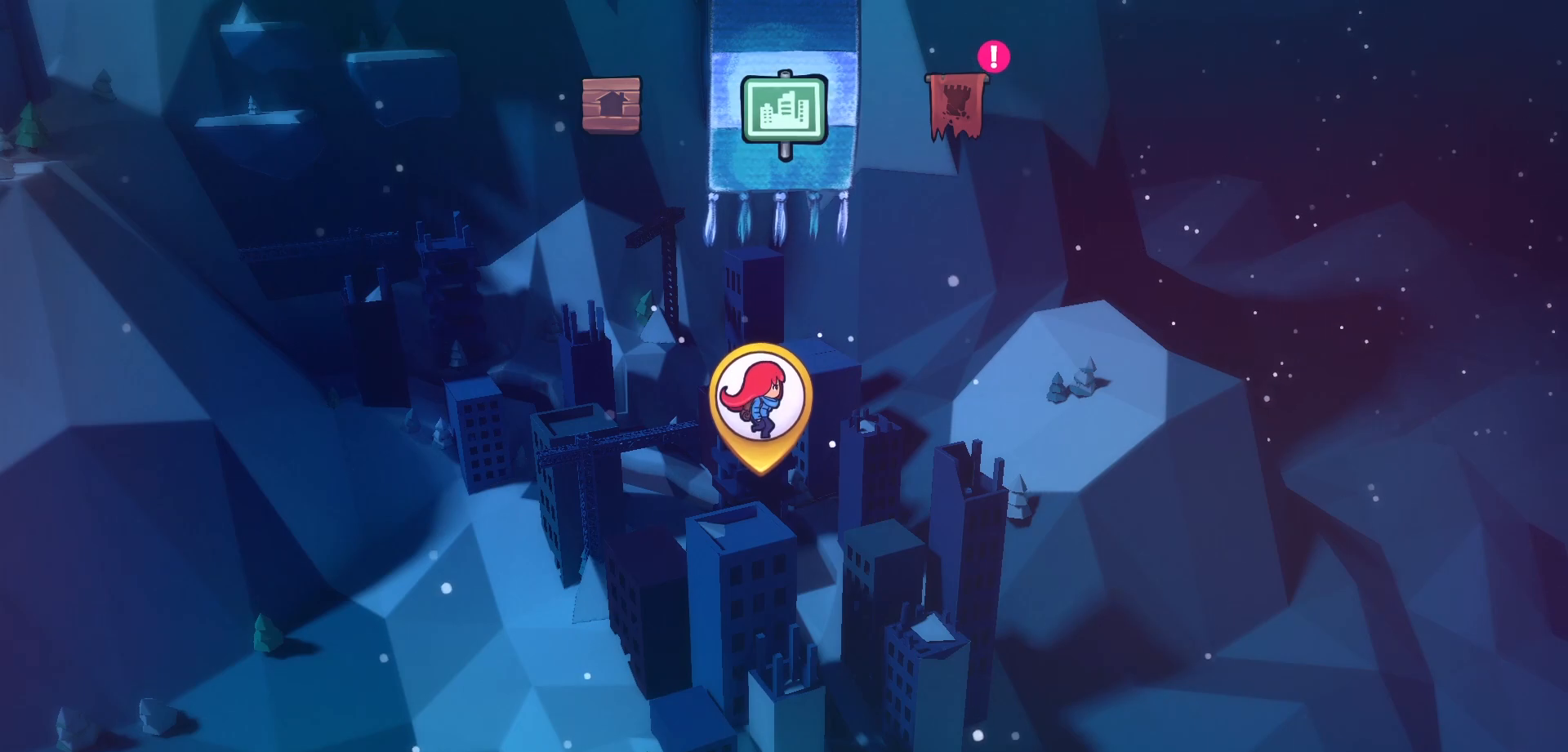
{"keys": ["jump"], "events": [[83, "jump", "up"], [167, "jump", "down"], [233, "jump", "up"], [317, "jump", "down"], [400, "jump", "up"], [467, "jump", "down"]]}
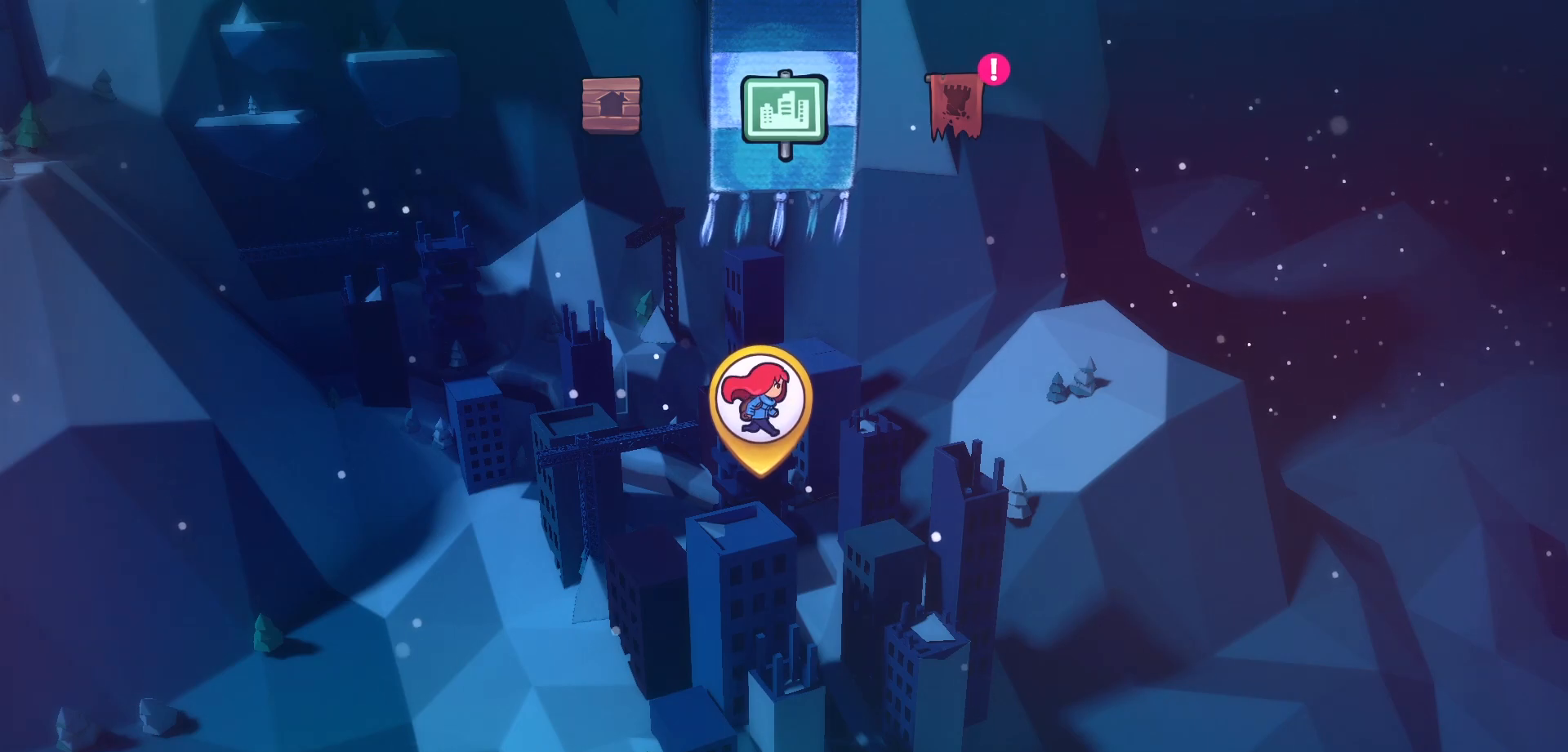
{"keys": ["jump"], "events": [[67, "jump", "up"], [150, "jump", "down"], [233, "jump", "up"], [317, "jump", "down"], [383, "jump", "up"], [483, "jump", "down"]]}
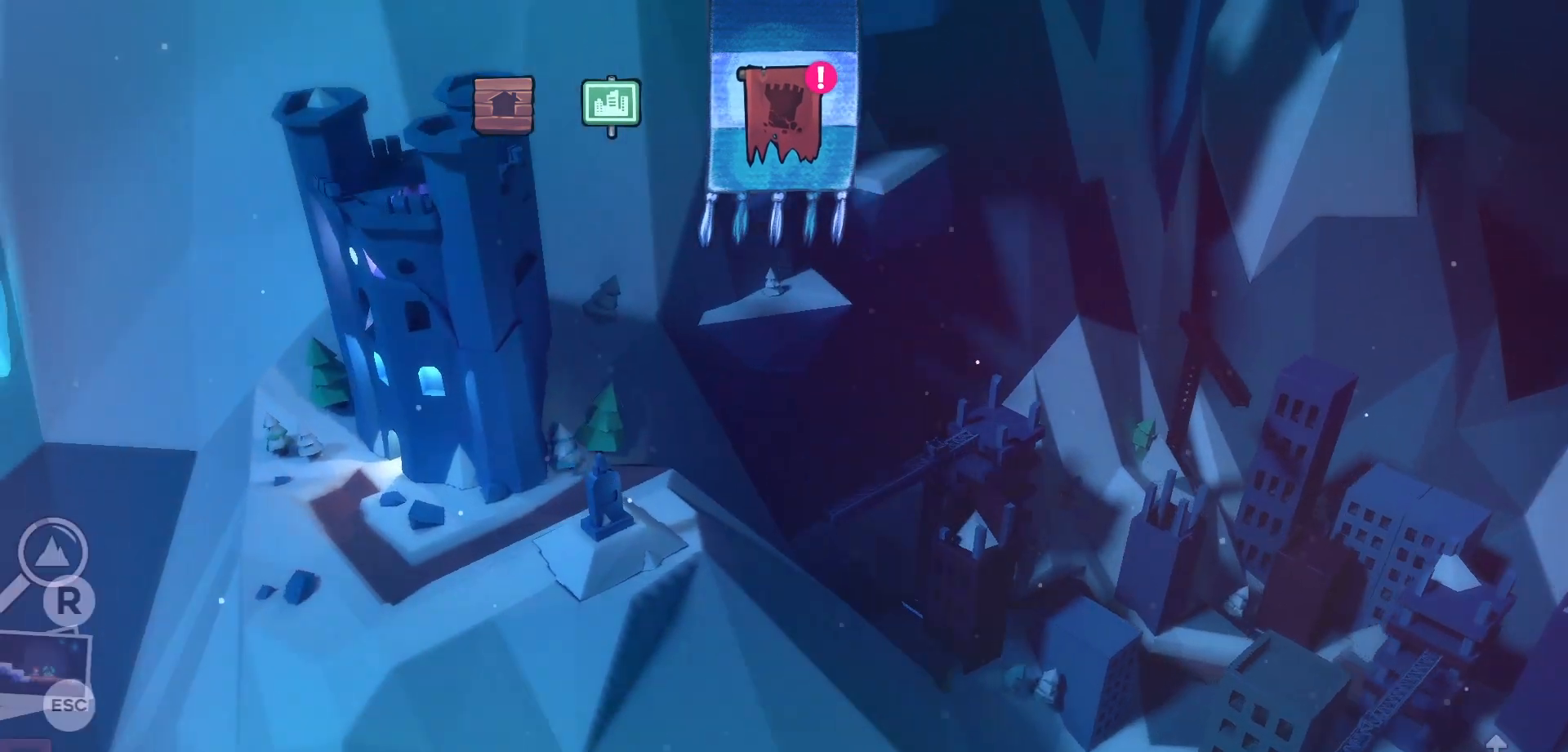
{"keys": ["jump"], "events": [[50, "jump", "up"], [150, "jump", "down"], [200, "jump", "up"], [317, "jump", "down"], [383, "jump", "up"], [483, "jump", "down"]]}
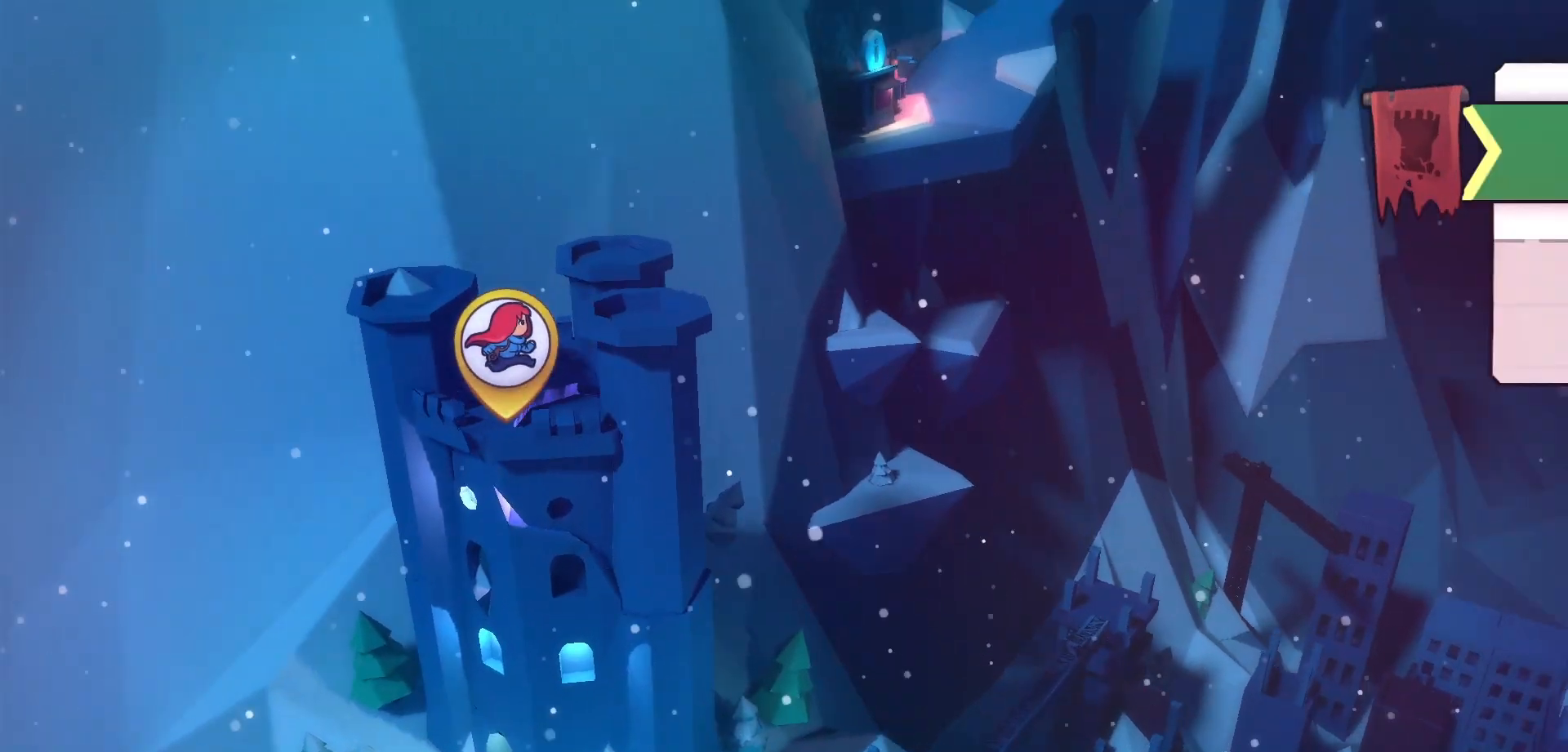
{"keys": ["jump"], "events": [[50, "jump", "up"], [167, "jump", "down"], [217, "jump", "up"], [300, "jump", "down"], [383, "jump", "up"], [417, "jump", "down"]]}
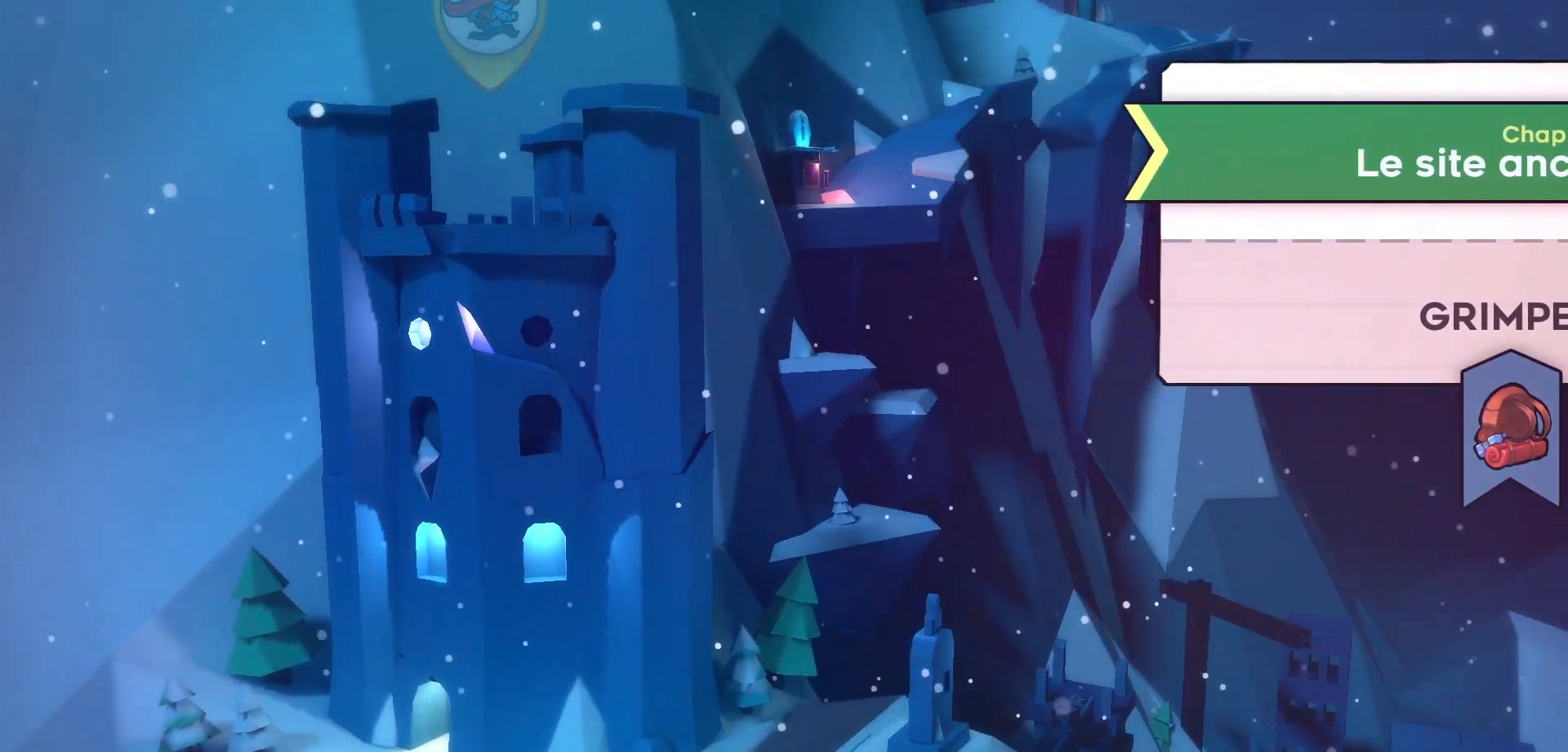
{"keys": [], "events": [[17, "jump", "up"]]}
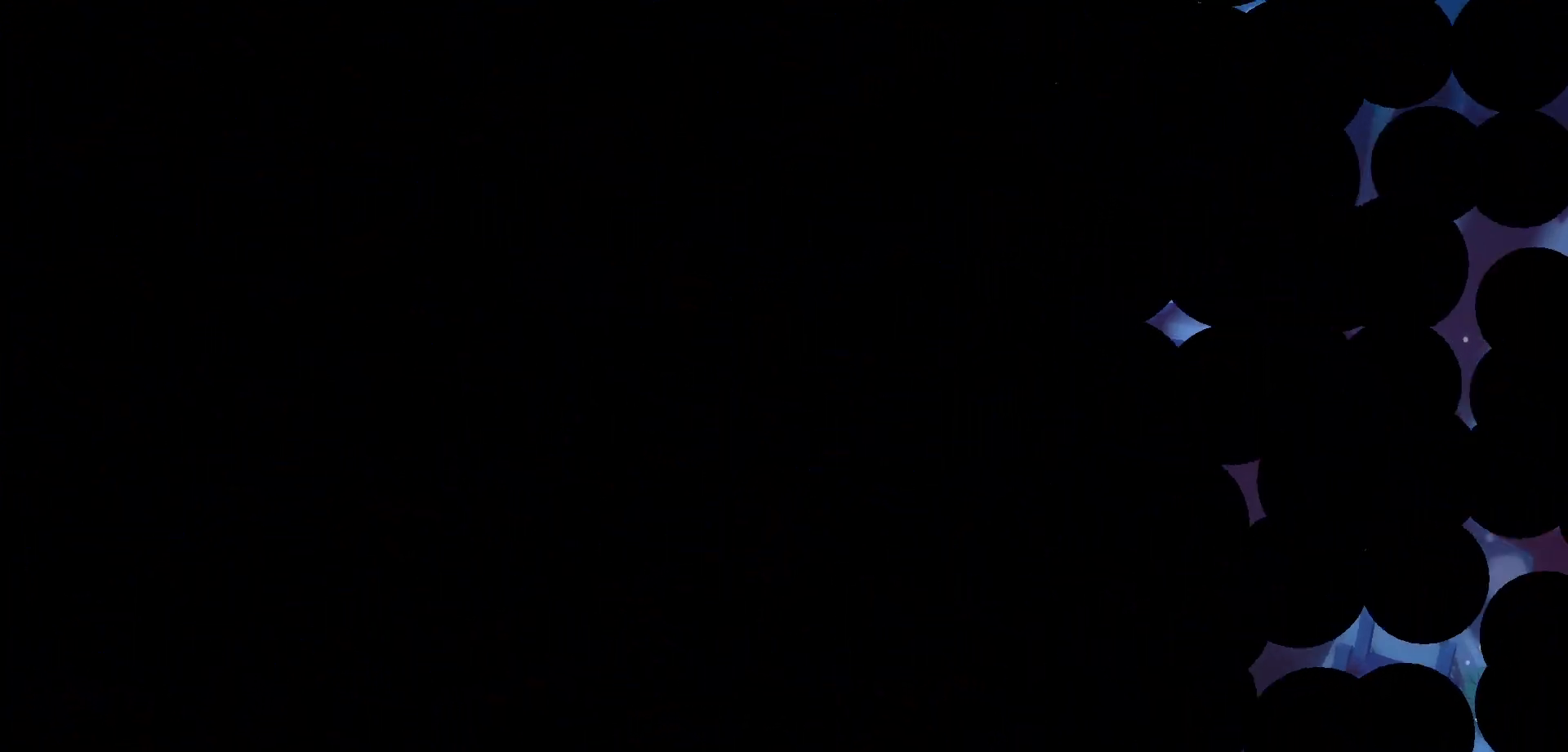
{"keys": [], "events": []}
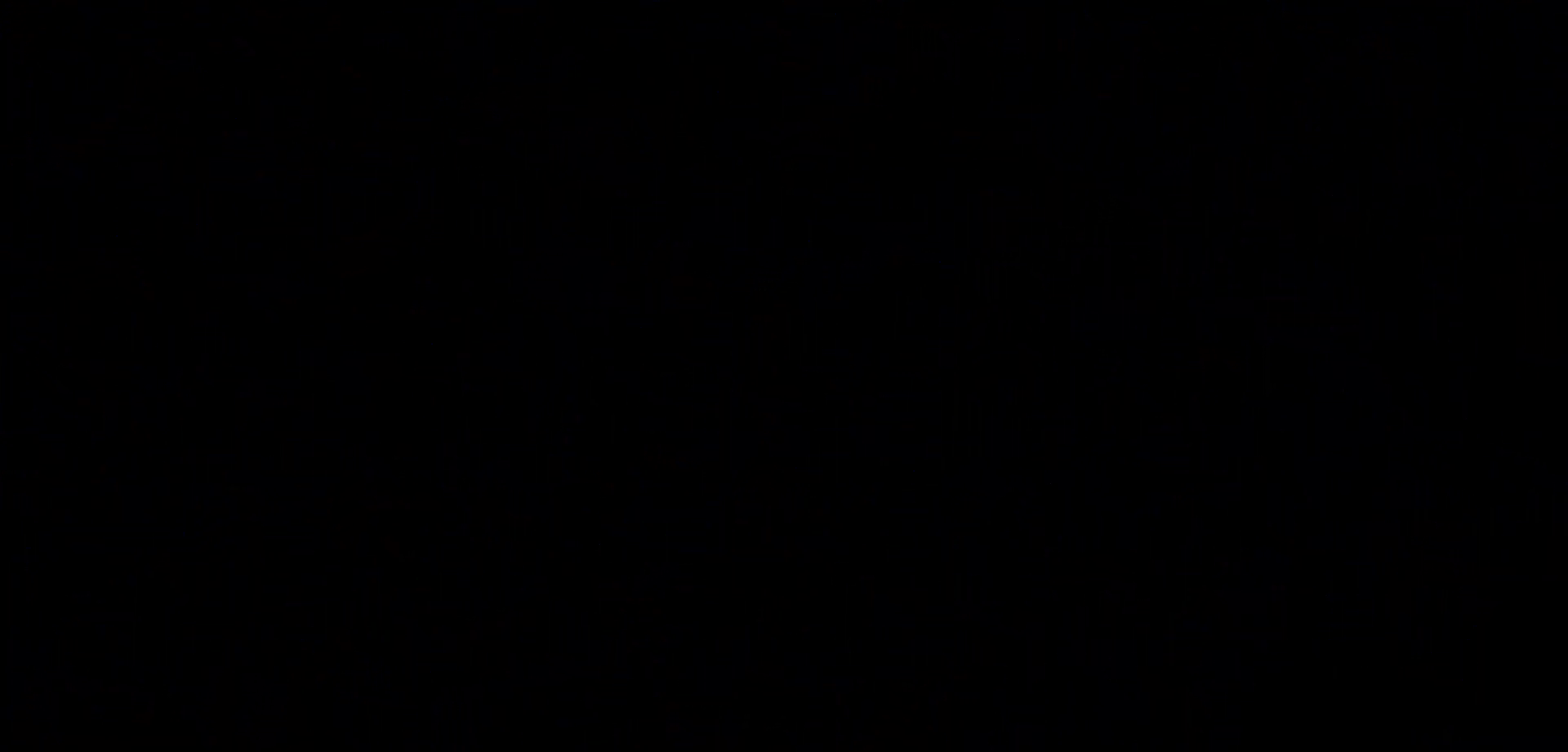
{"keys": [], "events": []}
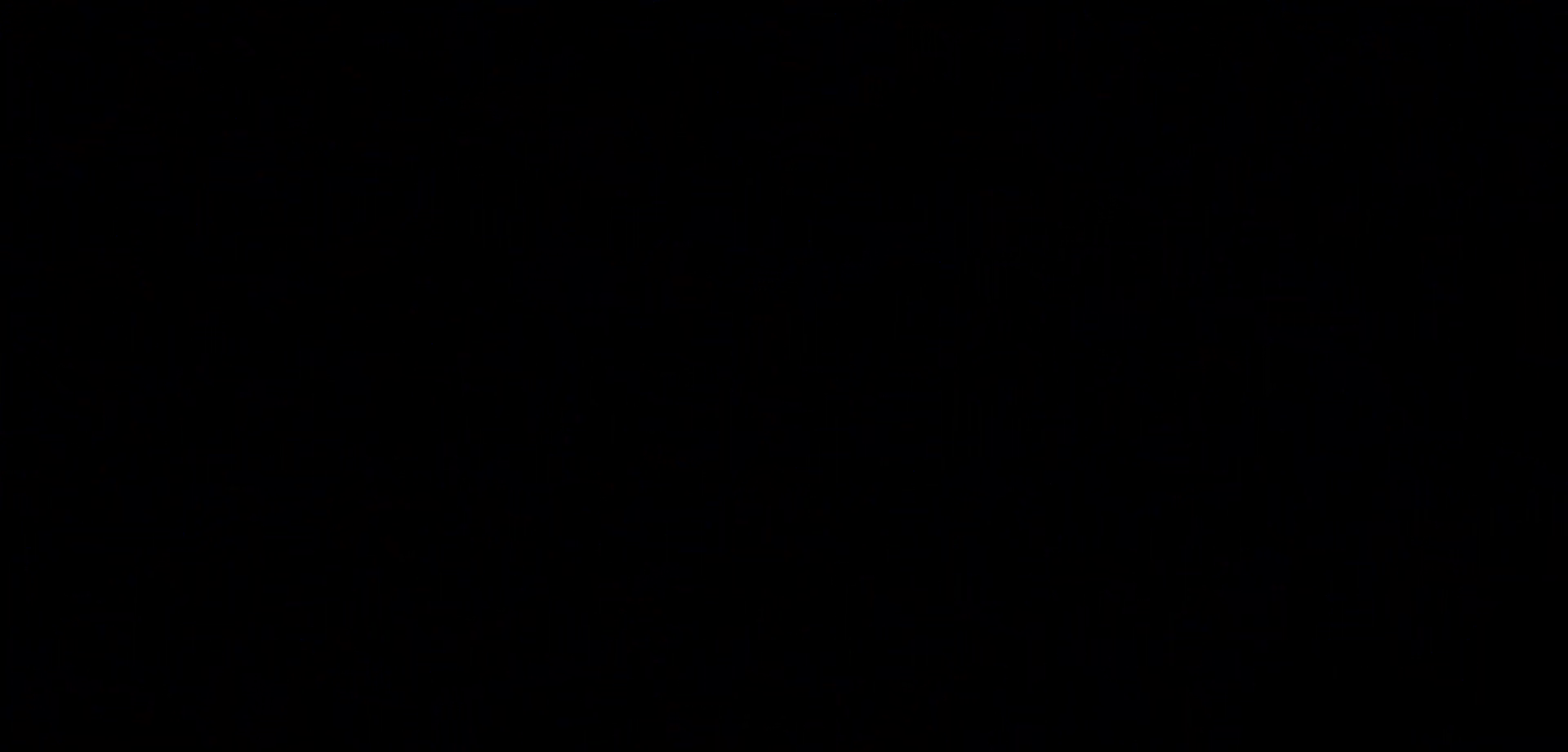
{"keys": [], "events": []}
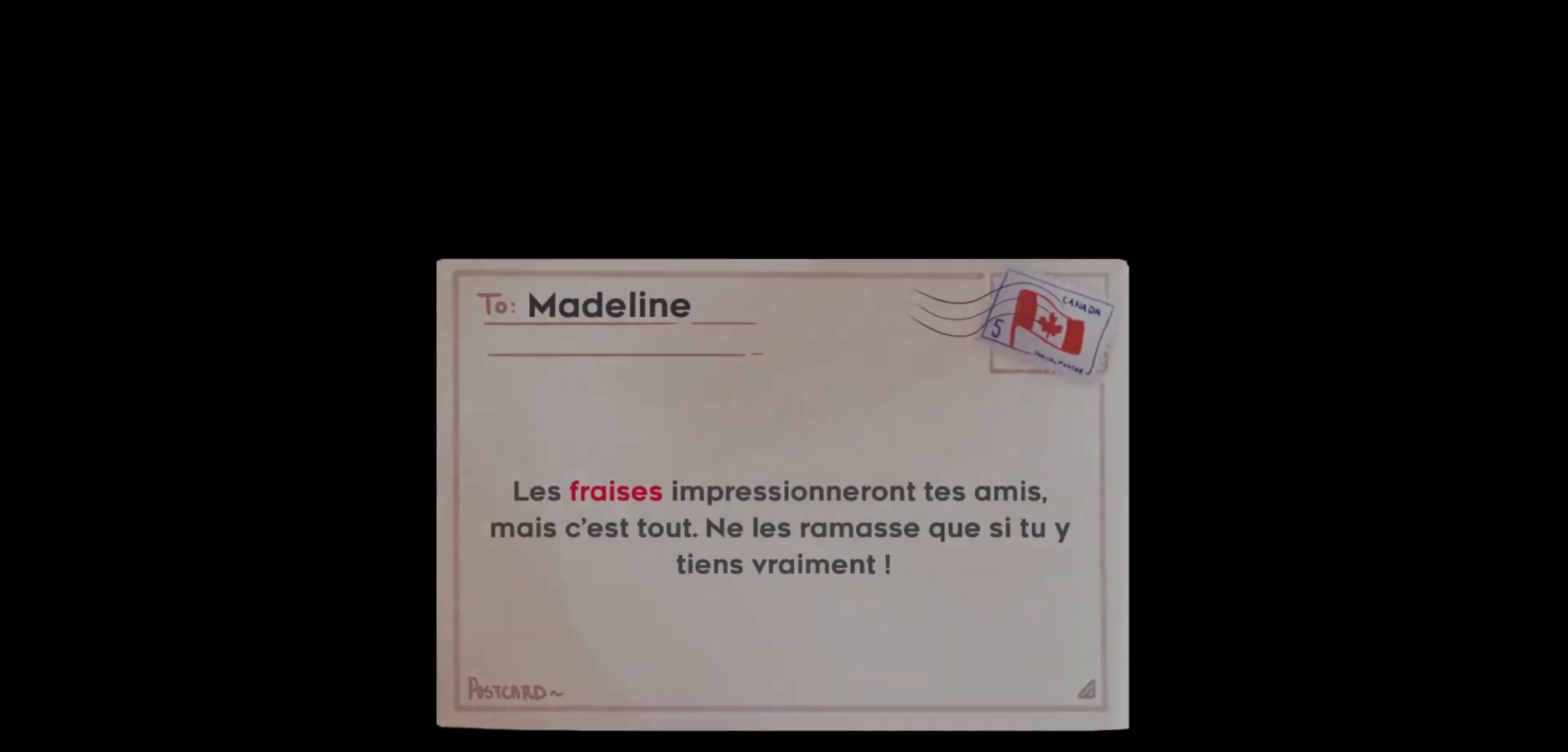
{"keys": [], "events": []}
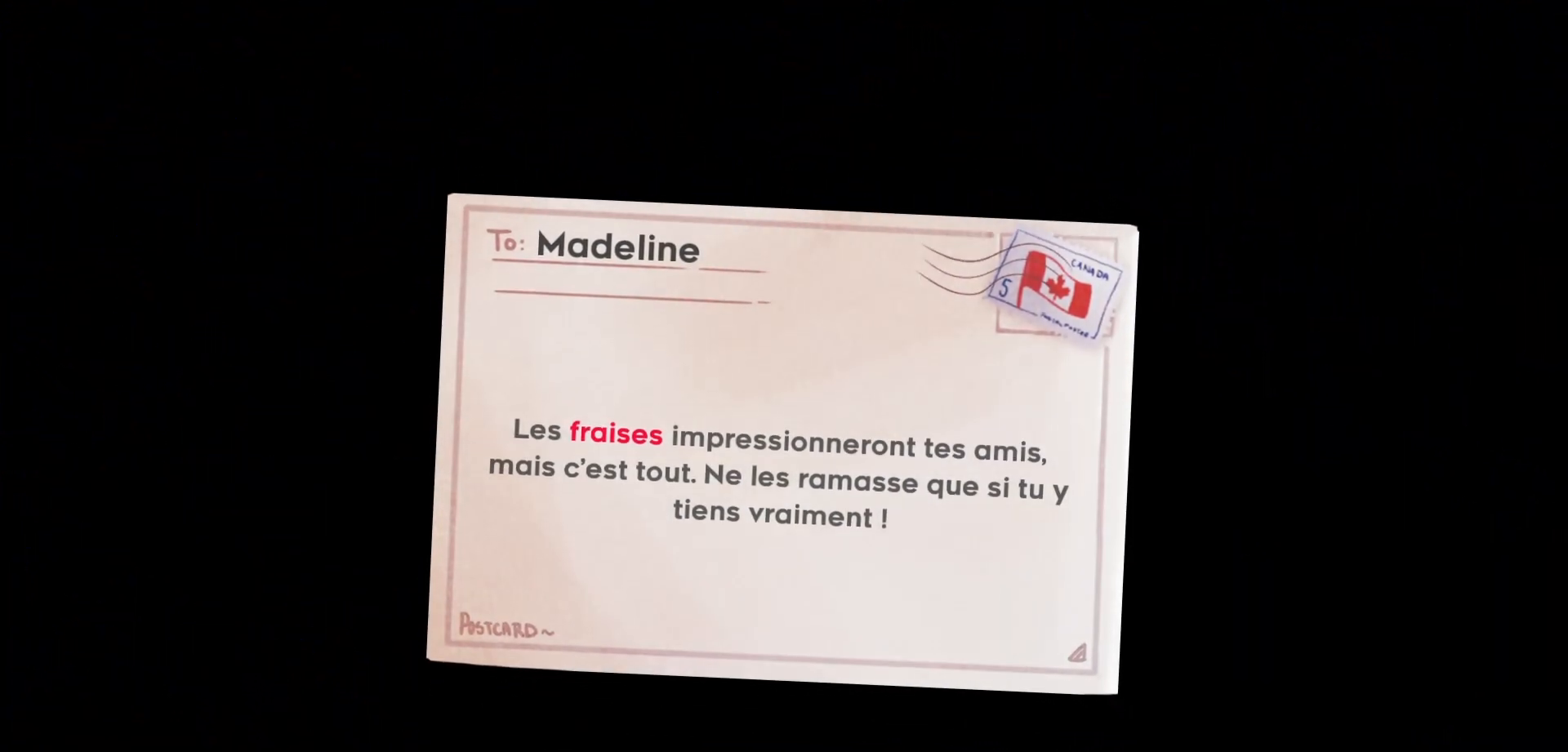
{"keys": [], "events": []}
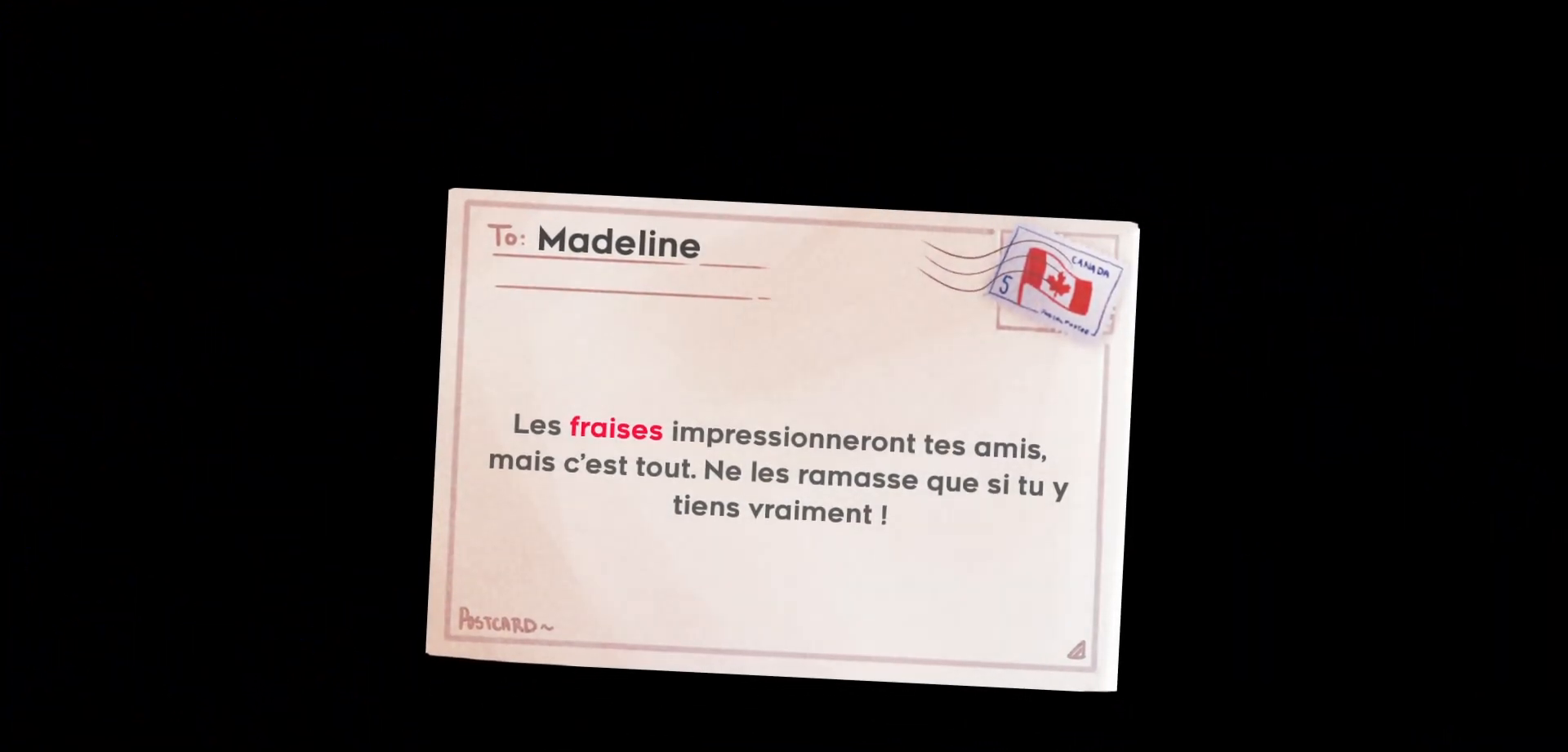
{"keys": [], "events": [[83, "jump", "down"], [117, "jump", "up"], [217, "jump", "down"], [283, "jump", "up"], [367, "jump", "down"], [433, "jump", "up"]]}
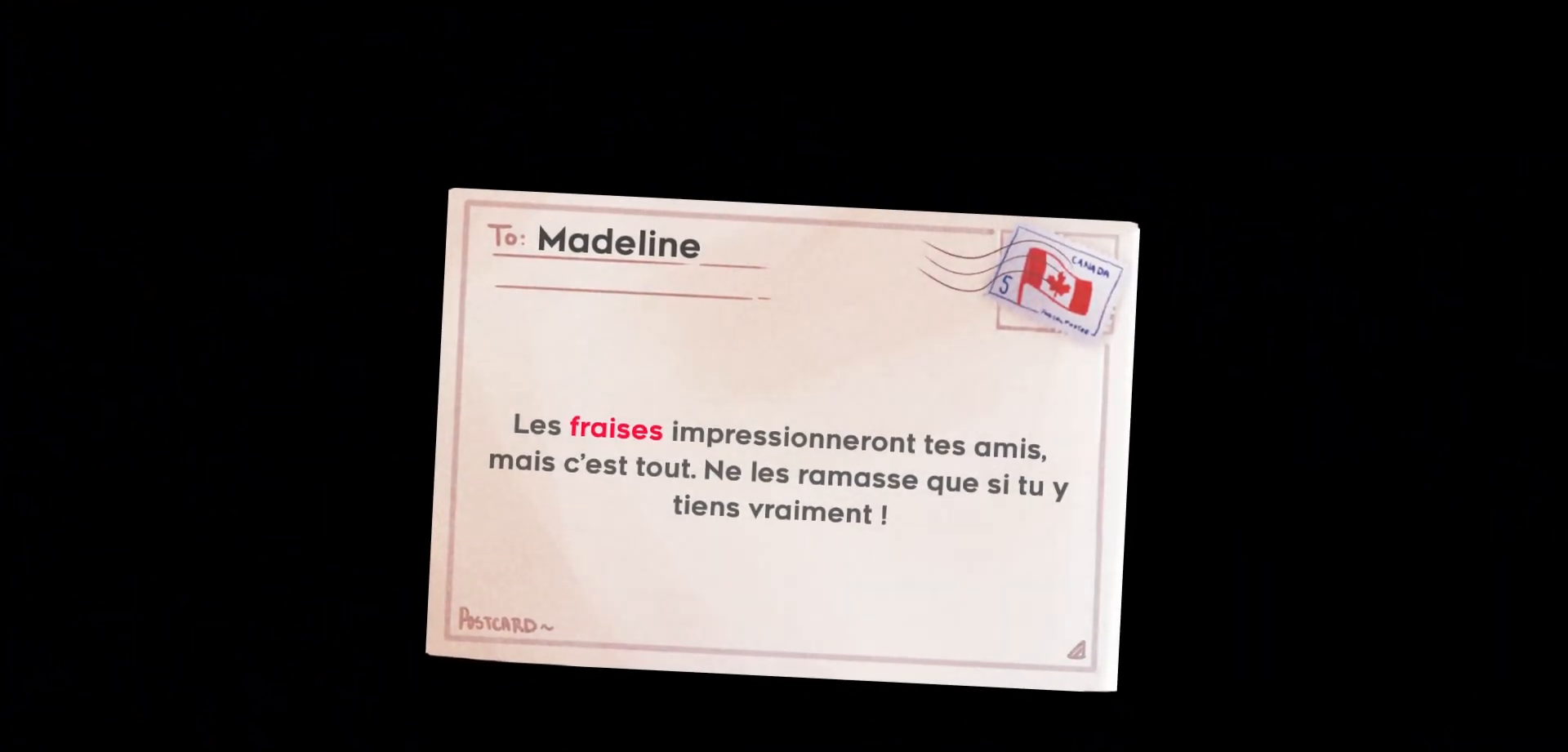
{"keys": [], "events": [[17, "jump", "down"], [100, "jump", "up"], [150, "jump", "down"], [250, "jump", "up"], [350, "jump", "down"], [450, "jump", "up"]]}
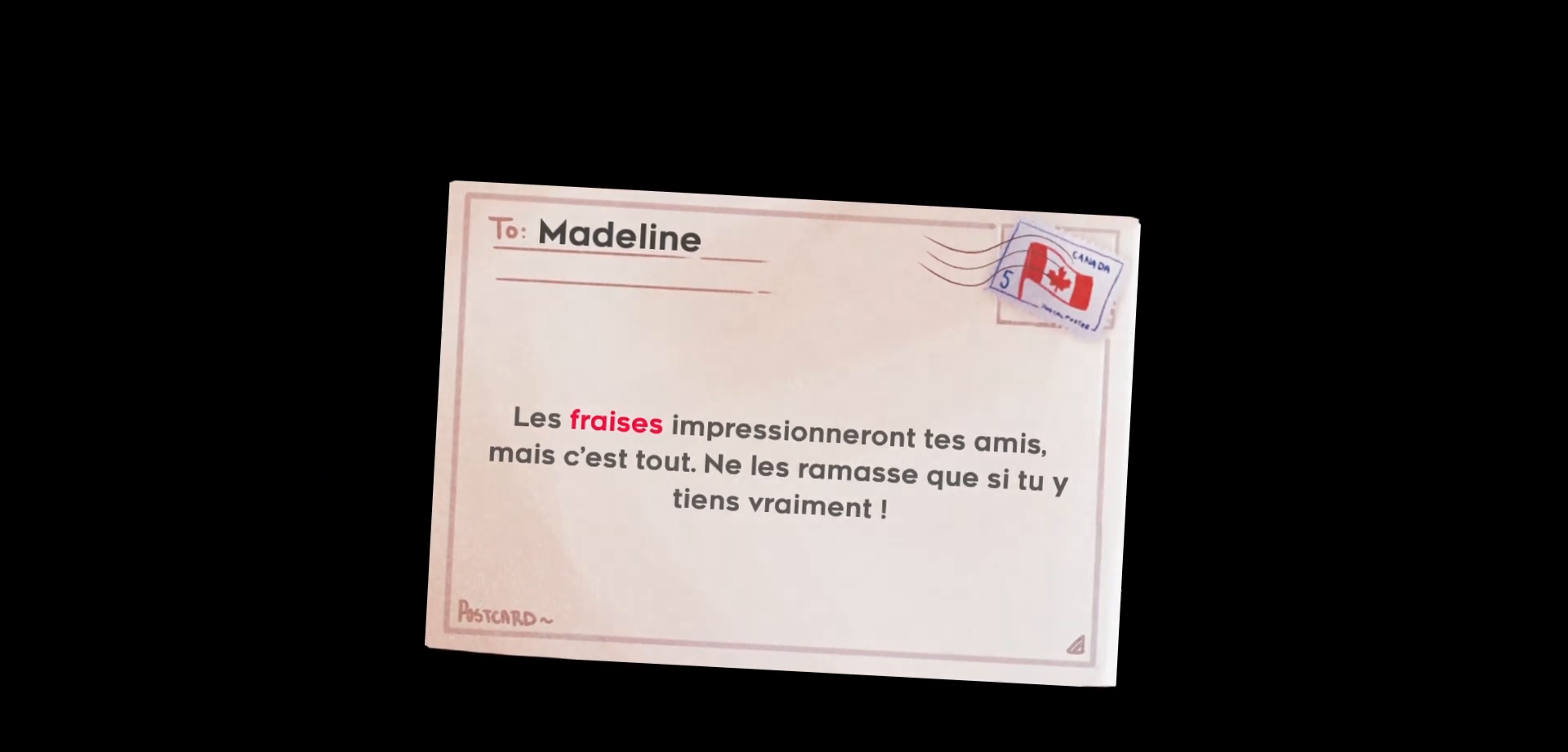
{"keys": [], "events": [[67, "jump", "down"], [133, "jump", "up"], [217, "jump", "down"], [300, "jump", "up"], [367, "jump", "down"], [433, "jump", "up"]]}
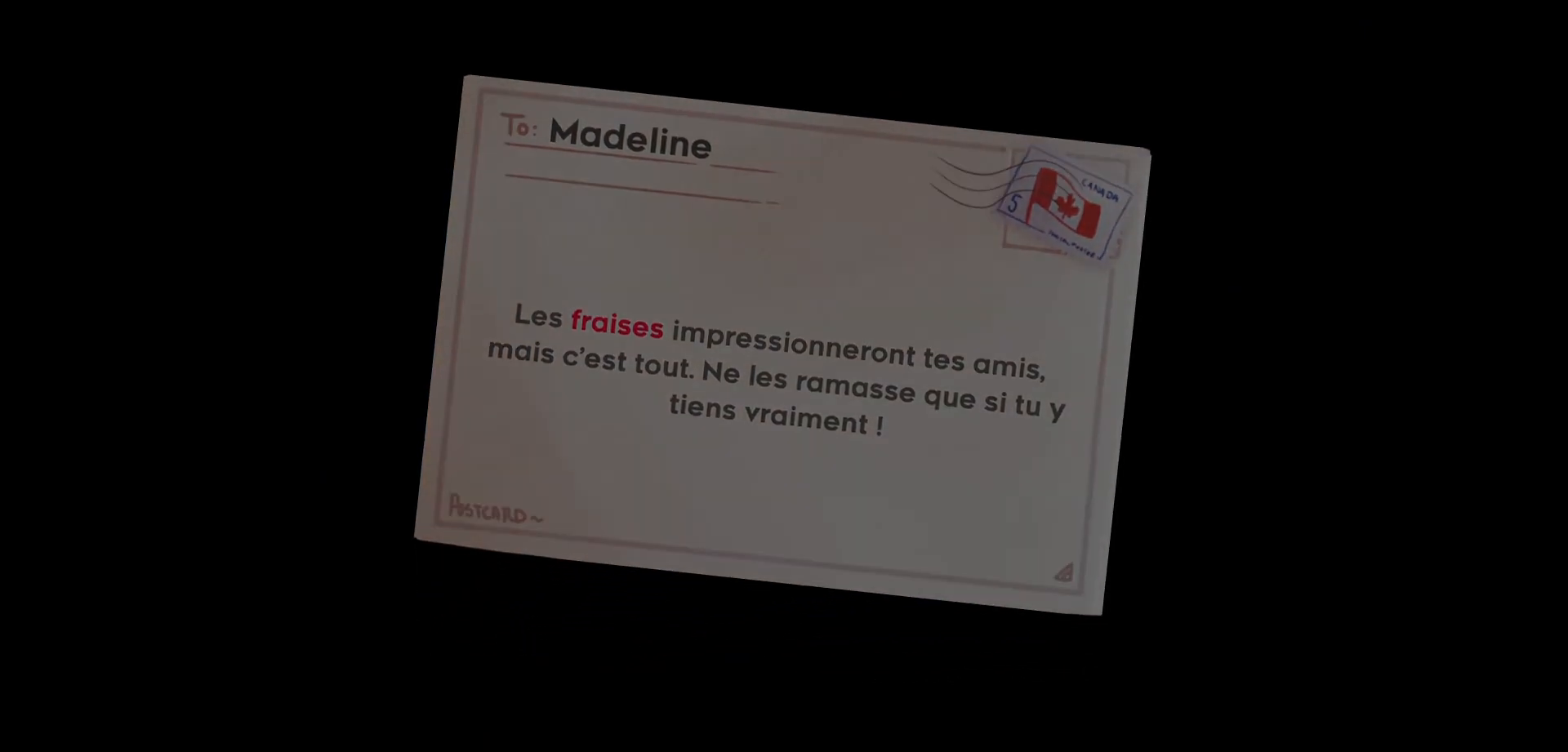
{"keys": [], "events": []}
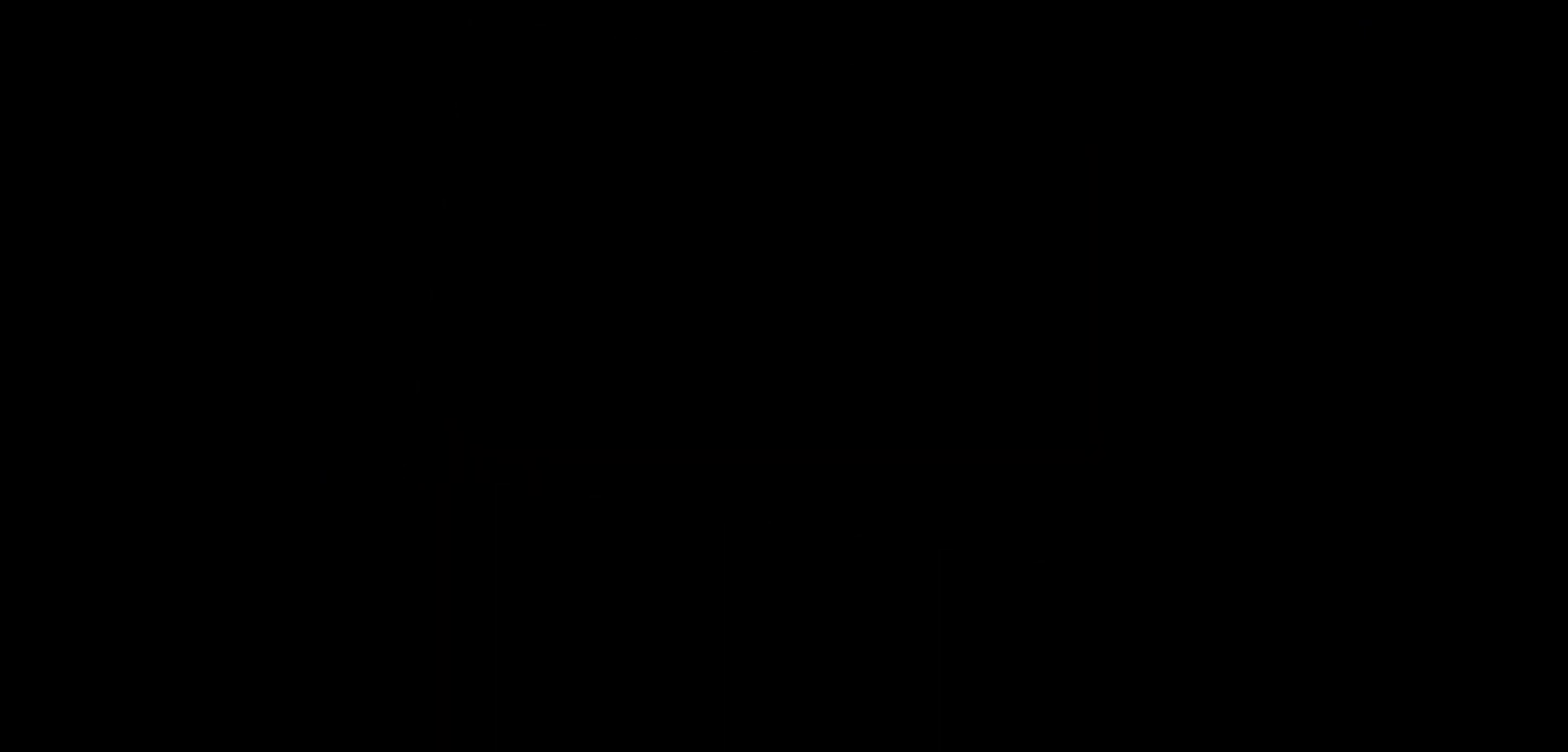
{"keys": [], "events": []}